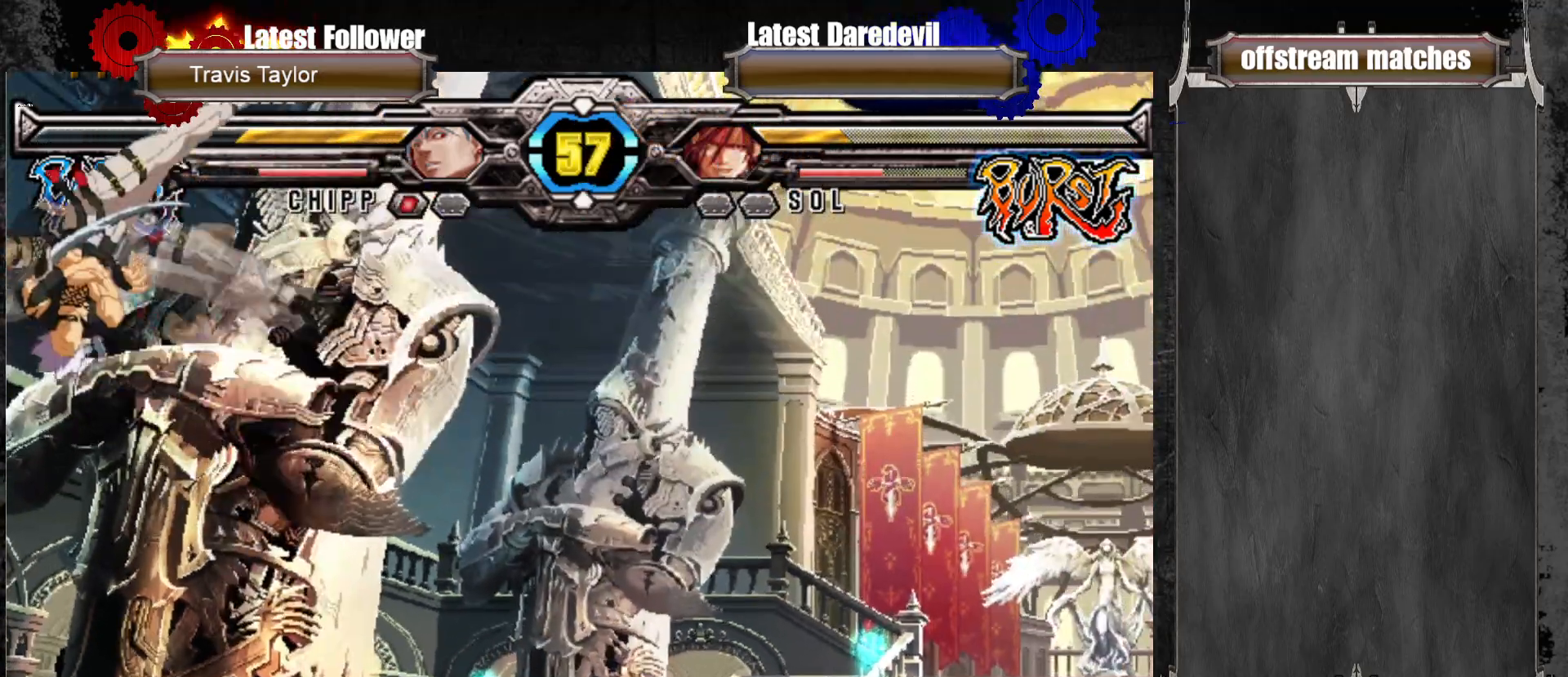
Gameplay with a controller (arcade stick); each line is a JSON object with the inputs held at the frame after it (dt_ms = milliseconds from this image to that frame). "events" lists button and stick changes between this image and that frame as [ms after this image, input, new state], when the widget could be followed in between. Not read: L3 R3.
{"dt_ms": 500, "buttons": ["CROSS"], "left_stick": "down-right"}
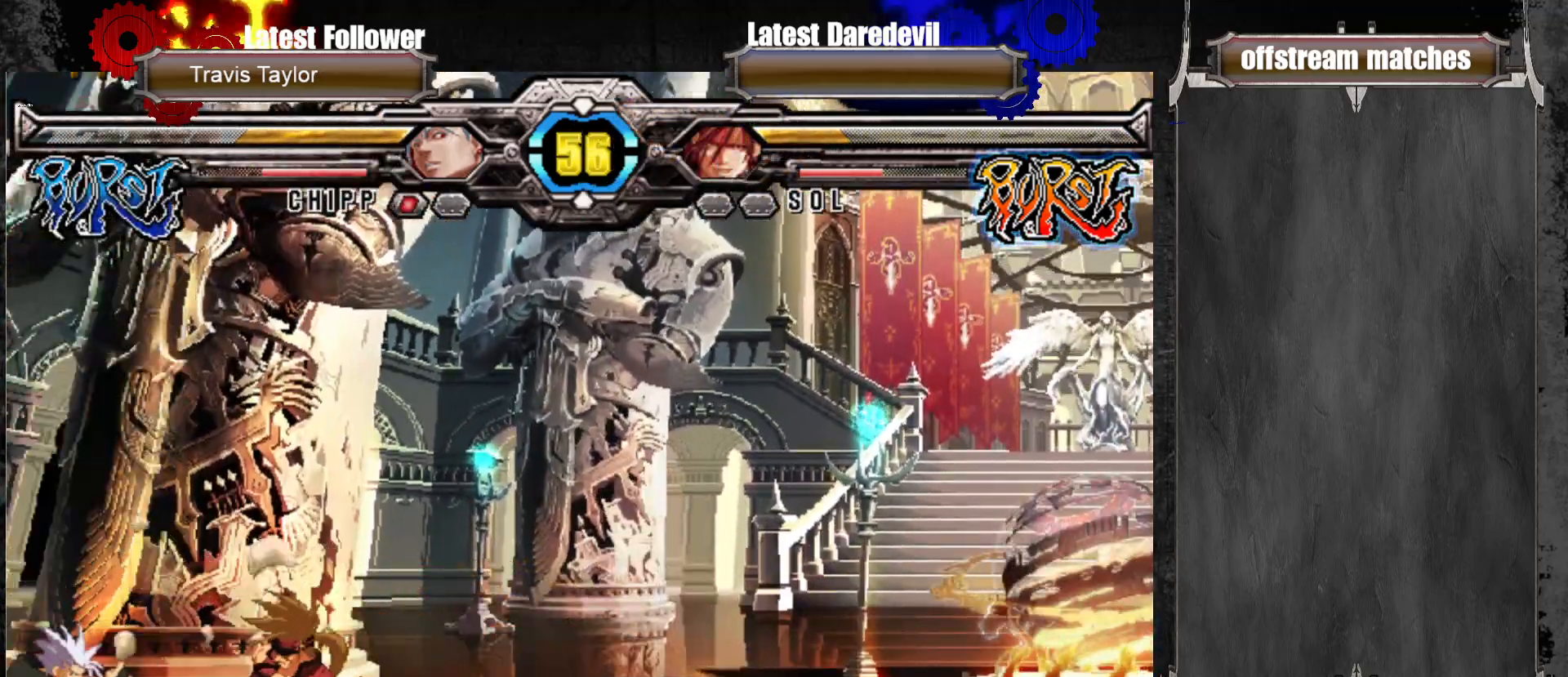
{"dt_ms": 500, "buttons": ["SQUARE"], "left_stick": "down-right", "events": [[100, "CROSS", "up"], [417, "SQUARE", "down"]]}
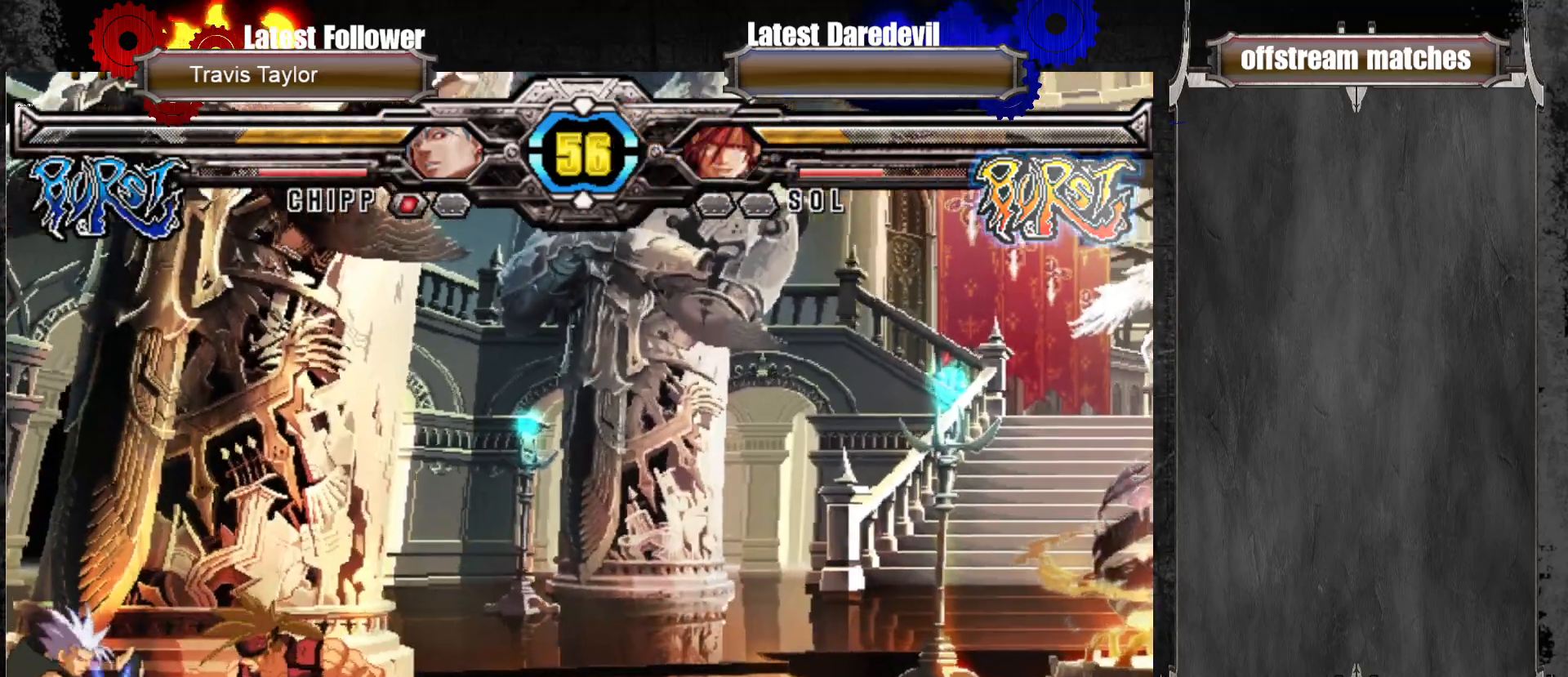
{"dt_ms": 500, "buttons": [], "left_stick": "down-left", "events": [[67, "SQUARE", "up"], [367, "TRIANGLE", "down"], [467, "TRIANGLE", "up"], [500, "left_stick", "down-left"]]}
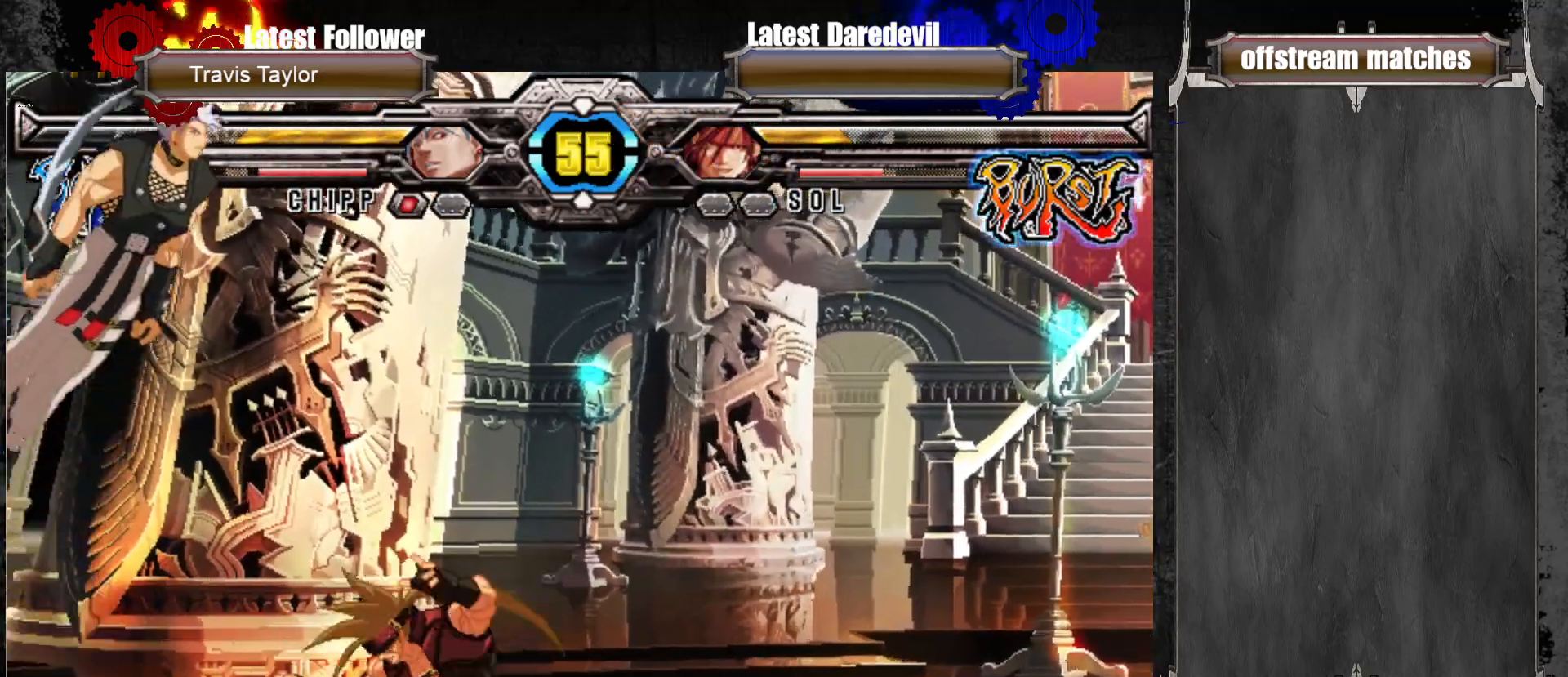
{"dt_ms": 500, "buttons": [], "left_stick": "left", "events": [[133, "SQUARE", "down"], [133, "left_stick", "up-left"], [200, "left_stick", "center"], [250, "SQUARE", "up"], [450, "left_stick", "left"]]}
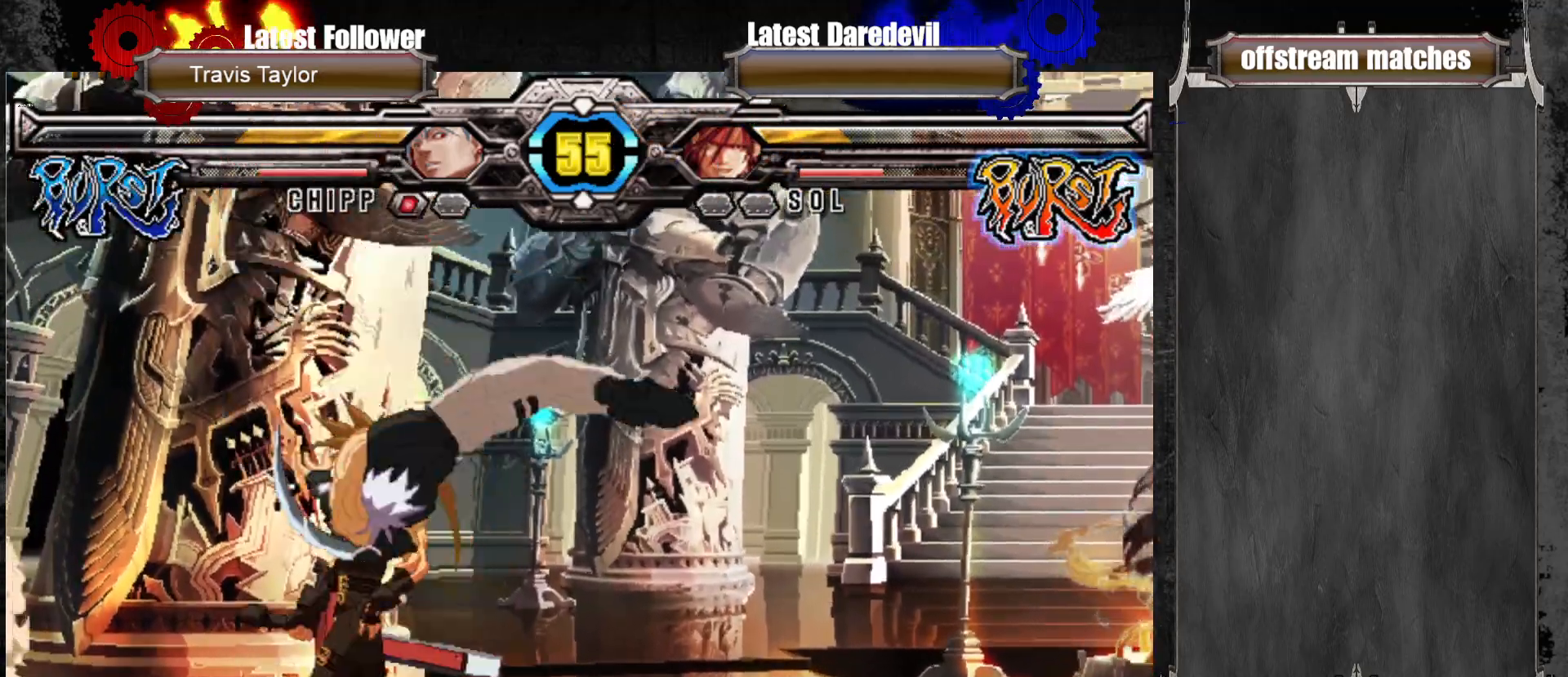
{"dt_ms": 500, "buttons": [], "left_stick": "down-left", "events": [[17, "CROSS", "down"], [67, "left_stick", "right"], [183, "CROSS", "up"], [500, "left_stick", "down-left"]]}
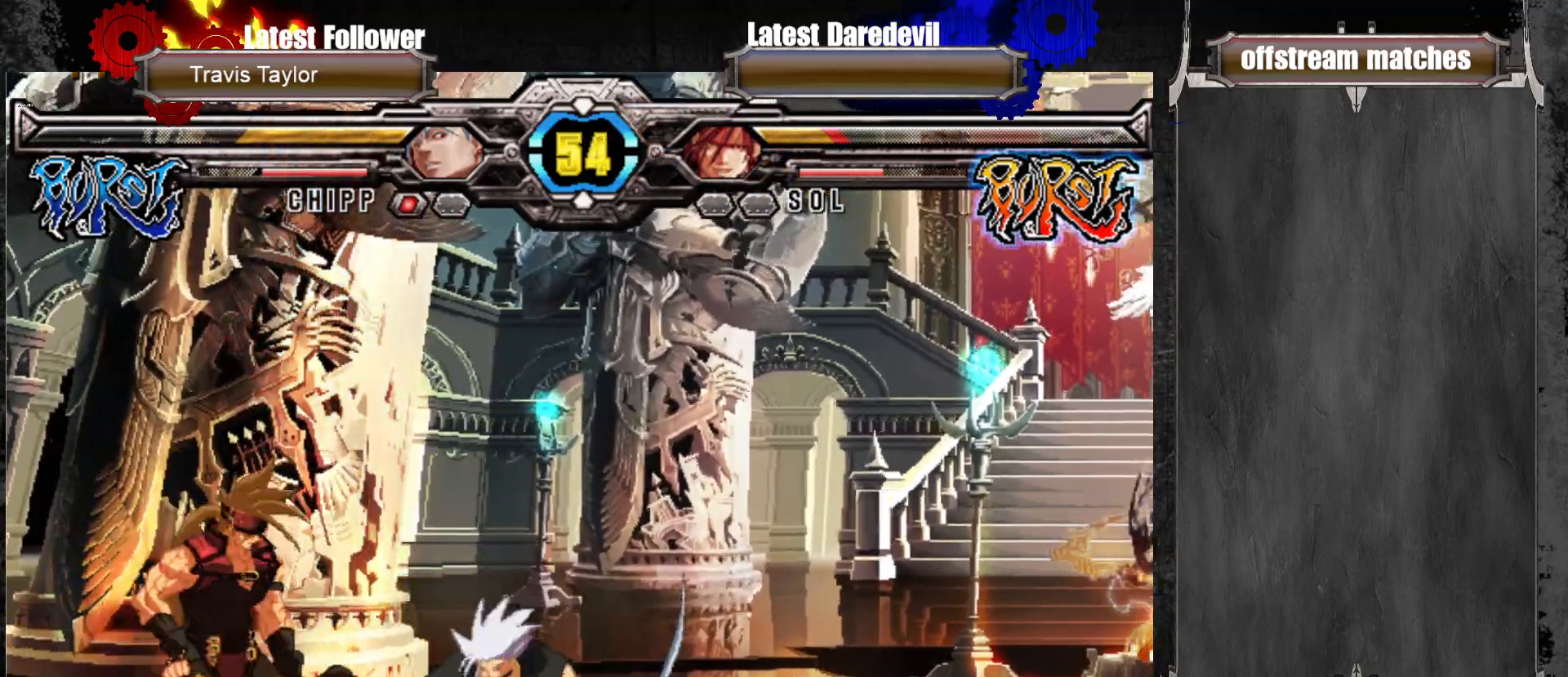
{"dt_ms": 500, "buttons": ["SQUARE", "TRIANGLE"], "left_stick": "down-left", "events": [[17, "SQUARE", "down"], [17, "TRIANGLE", "down"]]}
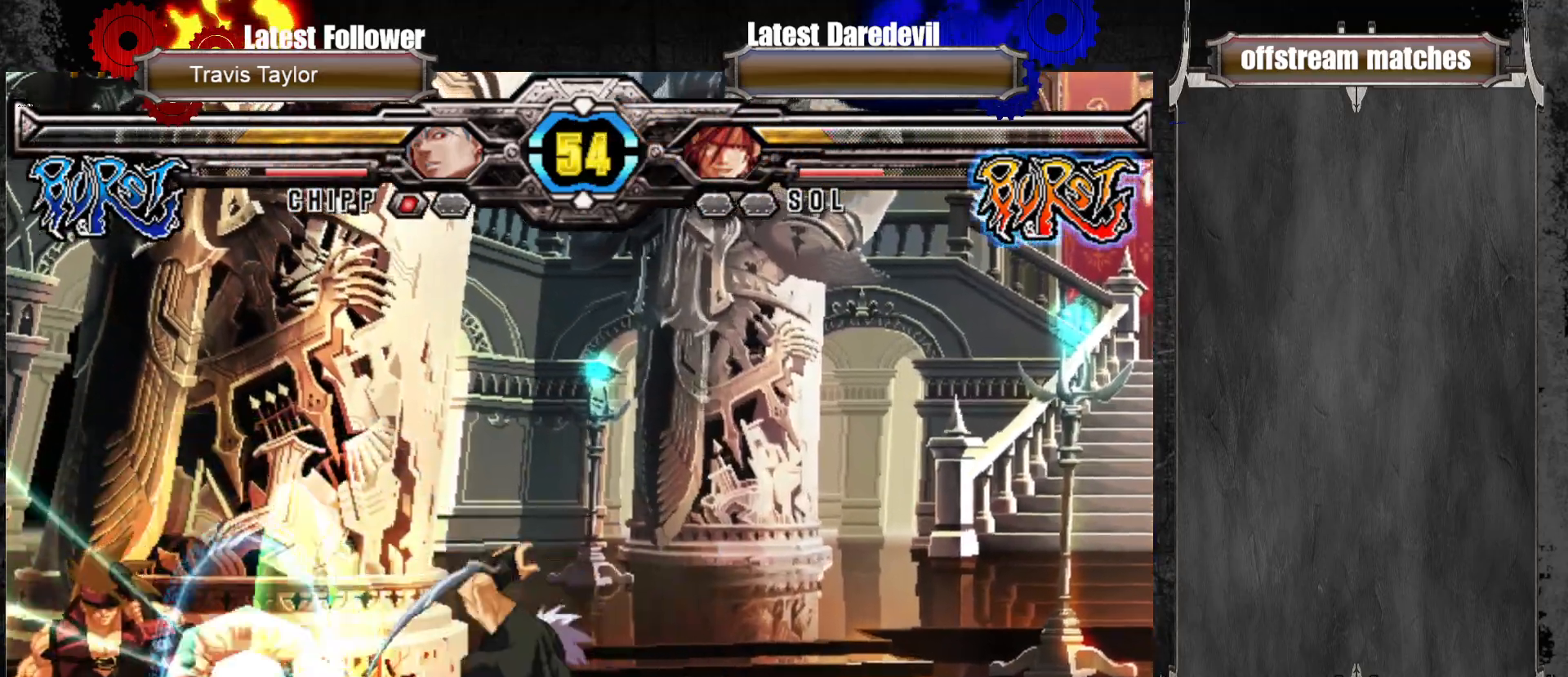
{"dt_ms": 500, "buttons": [], "left_stick": "up"}
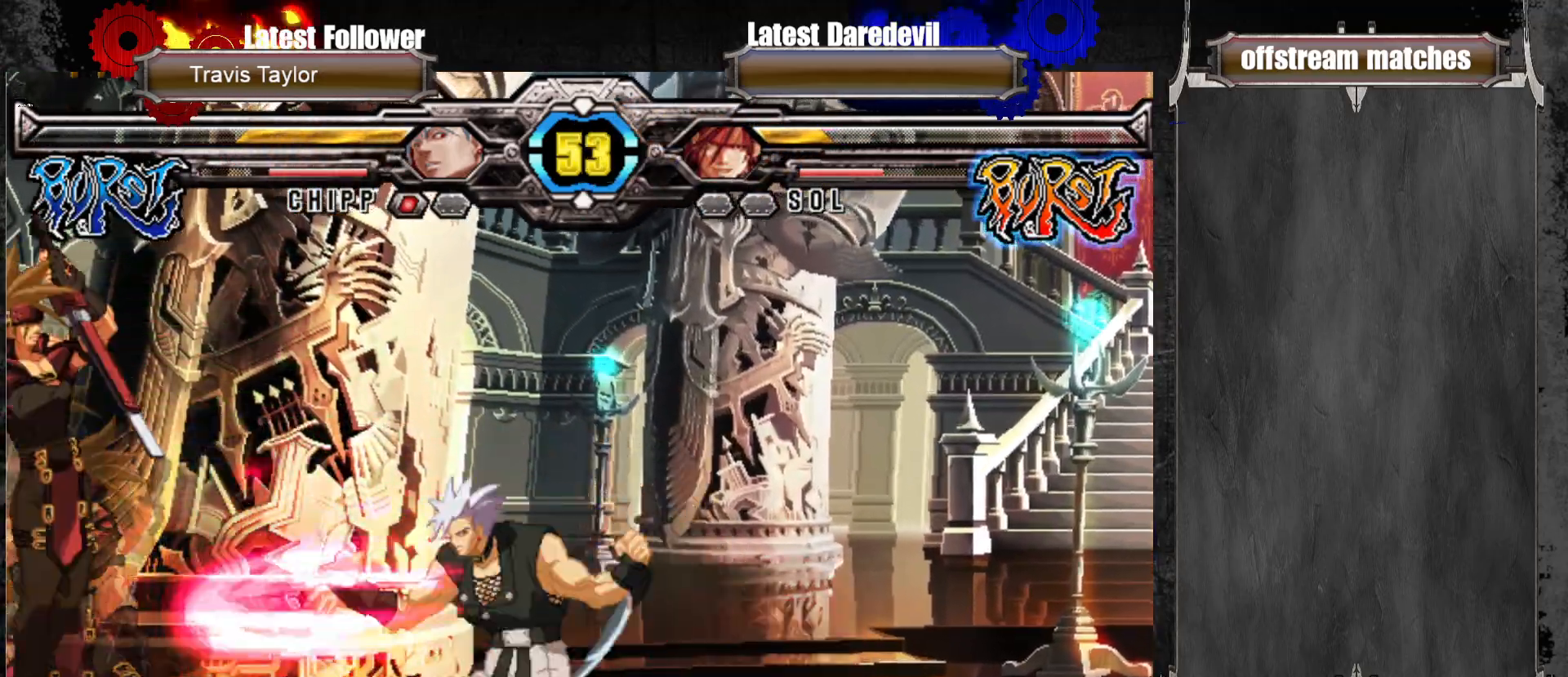
{"dt_ms": 500, "buttons": ["CROSS", "SQUARE", "TRIANGLE"], "left_stick": "center", "events": [[117, "left_stick", "down-left"], [300, "left_stick", "down-right"], [333, "CROSS", "down"], [400, "CROSS", "up"], [400, "left_stick", "center"], [450, "CROSS", "down"], [450, "SQUARE", "down"], [450, "TRIANGLE", "down"]]}
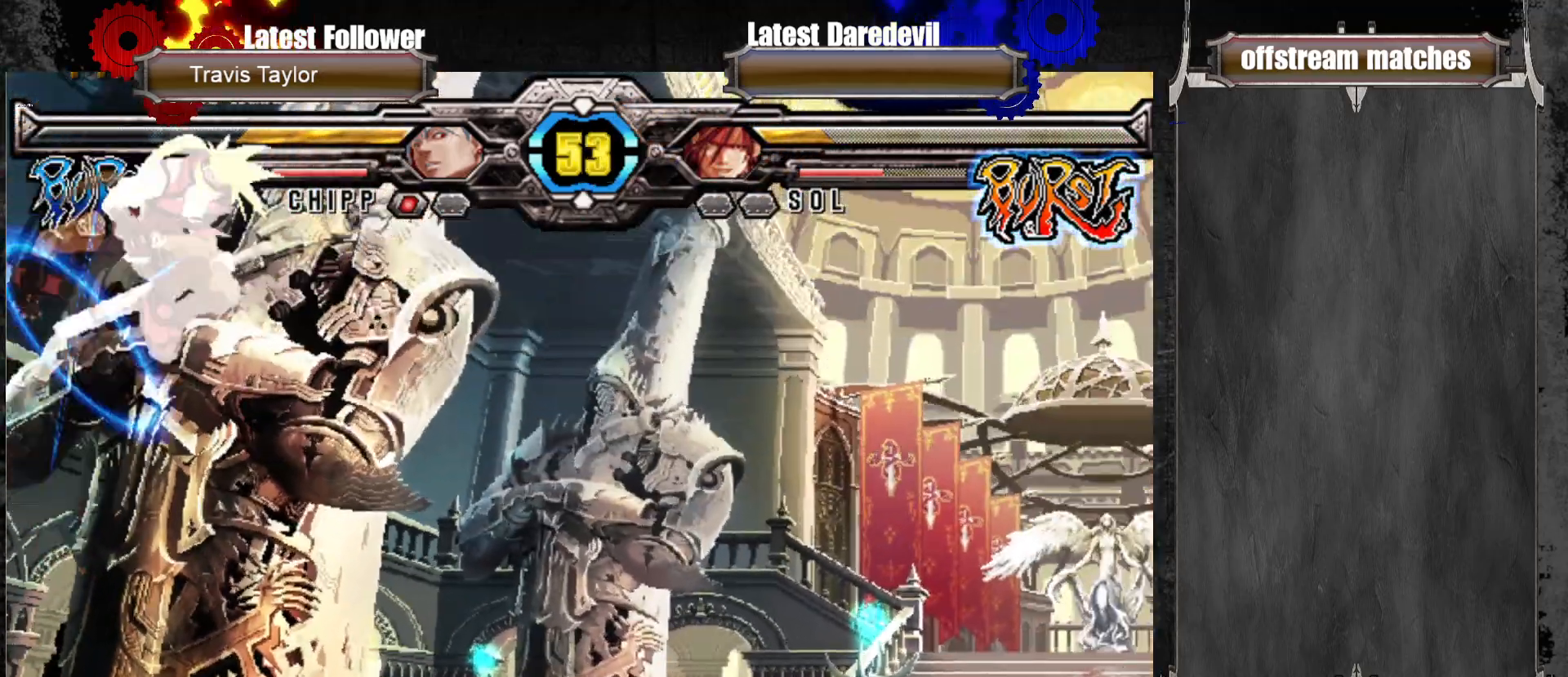
{"dt_ms": 1000, "buttons": ["L1"], "left_stick": "down-right"}
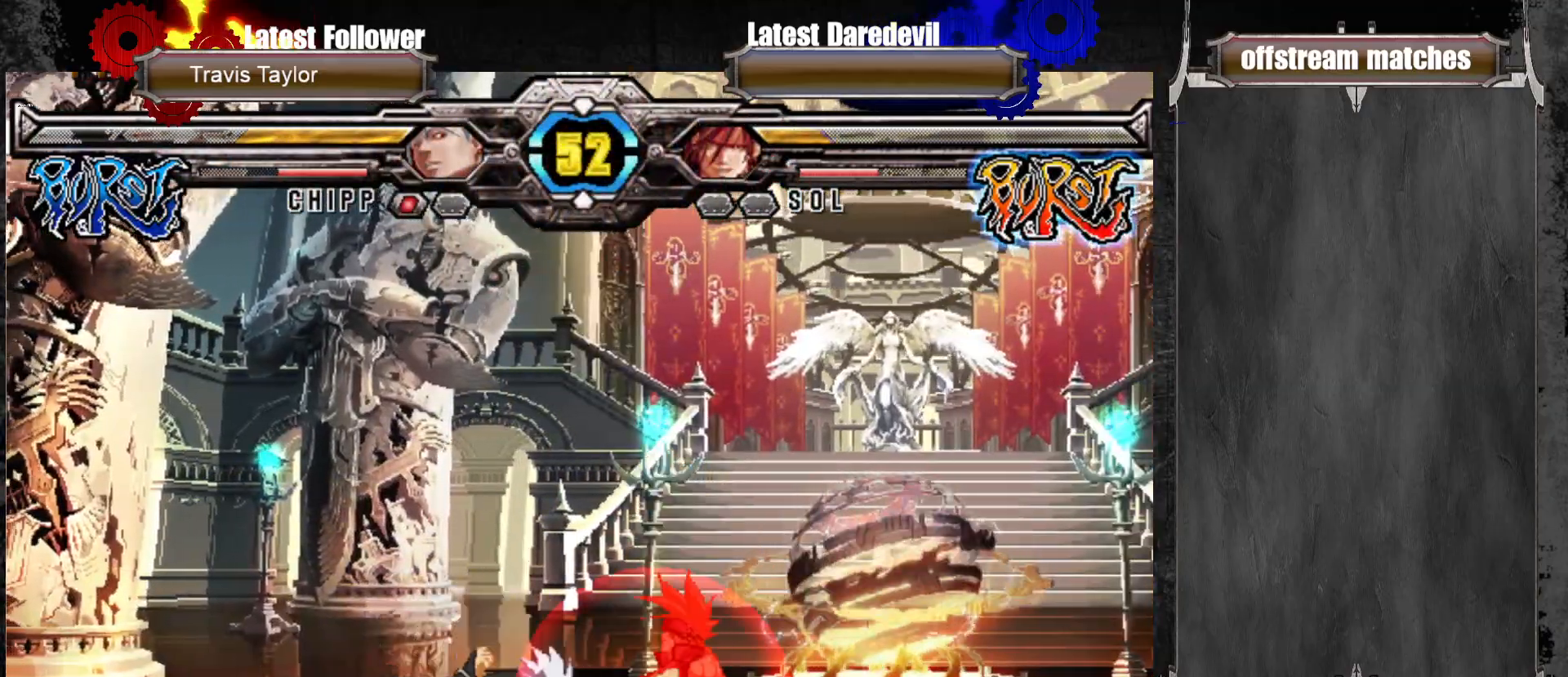
{"dt_ms": 1000, "buttons": [], "left_stick": "down-right"}
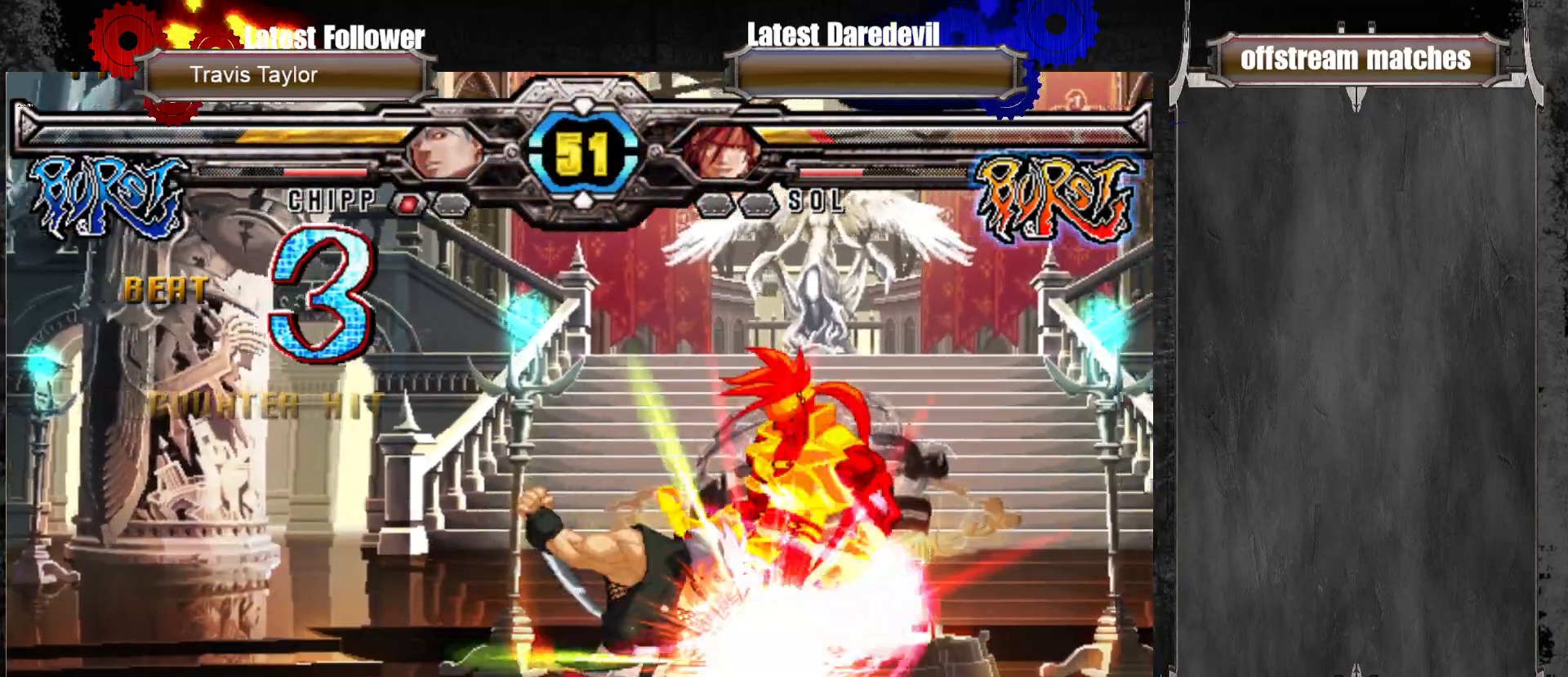
{"dt_ms": 500, "buttons": [], "left_stick": "center", "events": [[250, "left_stick", "center"]]}
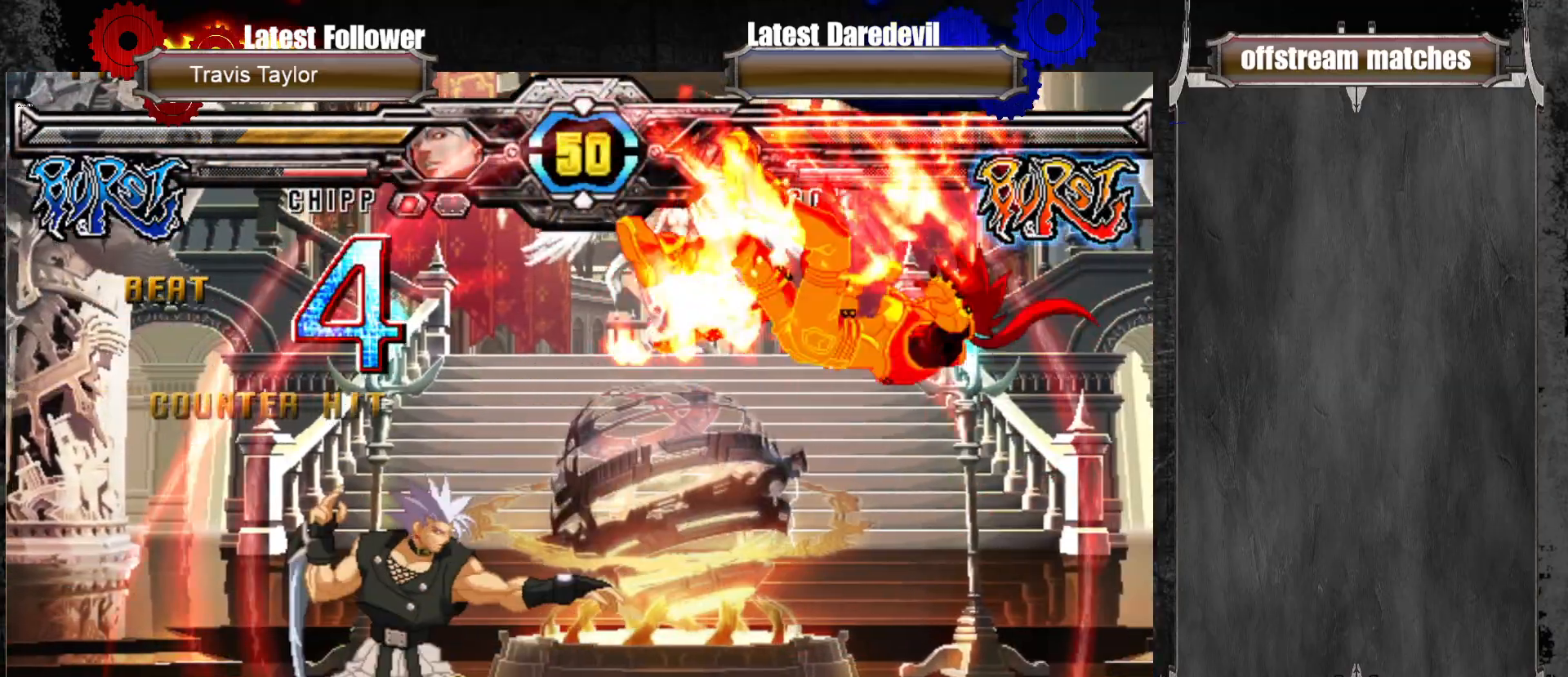
{"dt_ms": 500, "buttons": ["SQUARE", "TRIANGLE"], "left_stick": "right", "events": [[67, "left_stick", "right"], [100, "SQUARE", "down"], [100, "TRIANGLE", "down"], [183, "SQUARE", "up"], [183, "TRIANGLE", "up"], [250, "SQUARE", "down"], [250, "TRIANGLE", "down"]]}
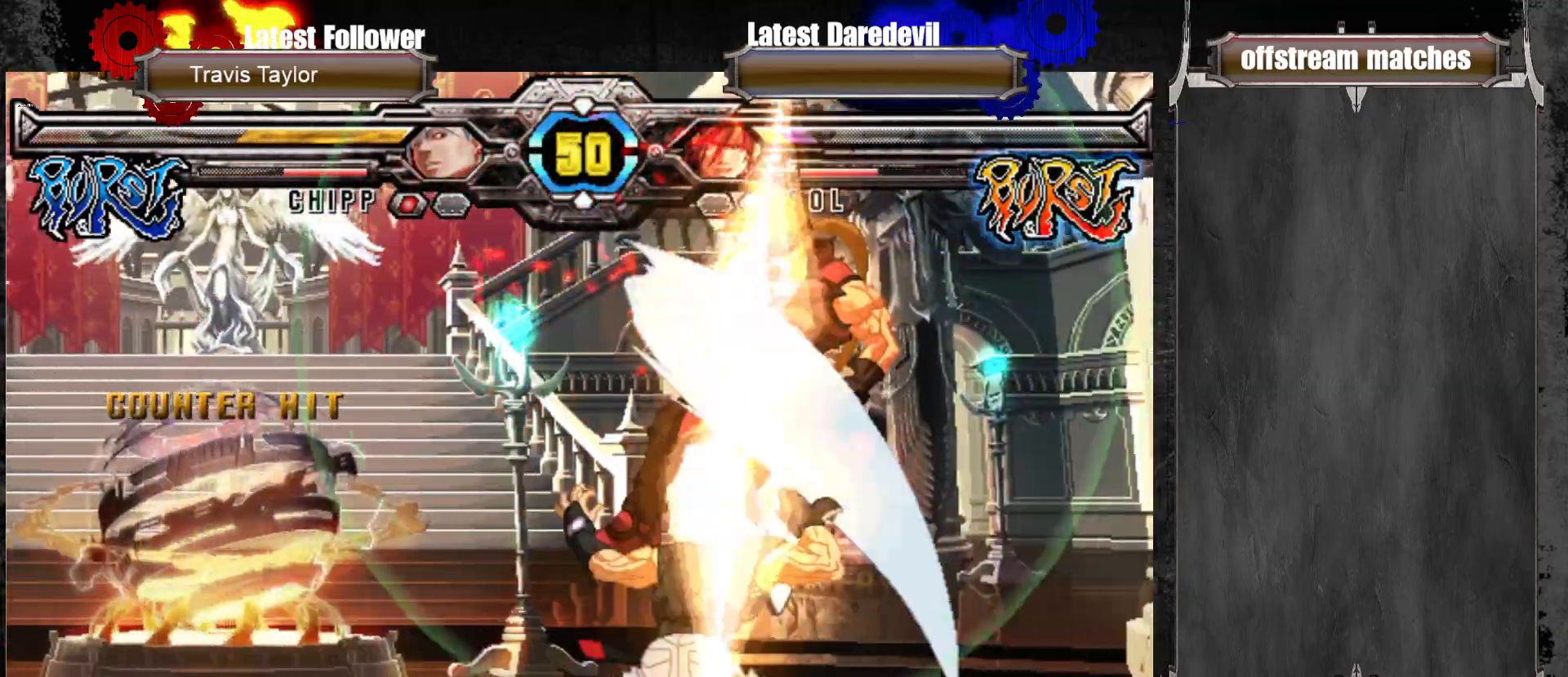
{"dt_ms": 500, "buttons": [], "left_stick": "center", "events": [[150, "SQUARE", "up"], [150, "TRIANGLE", "up"], [250, "left_stick", "center"]]}
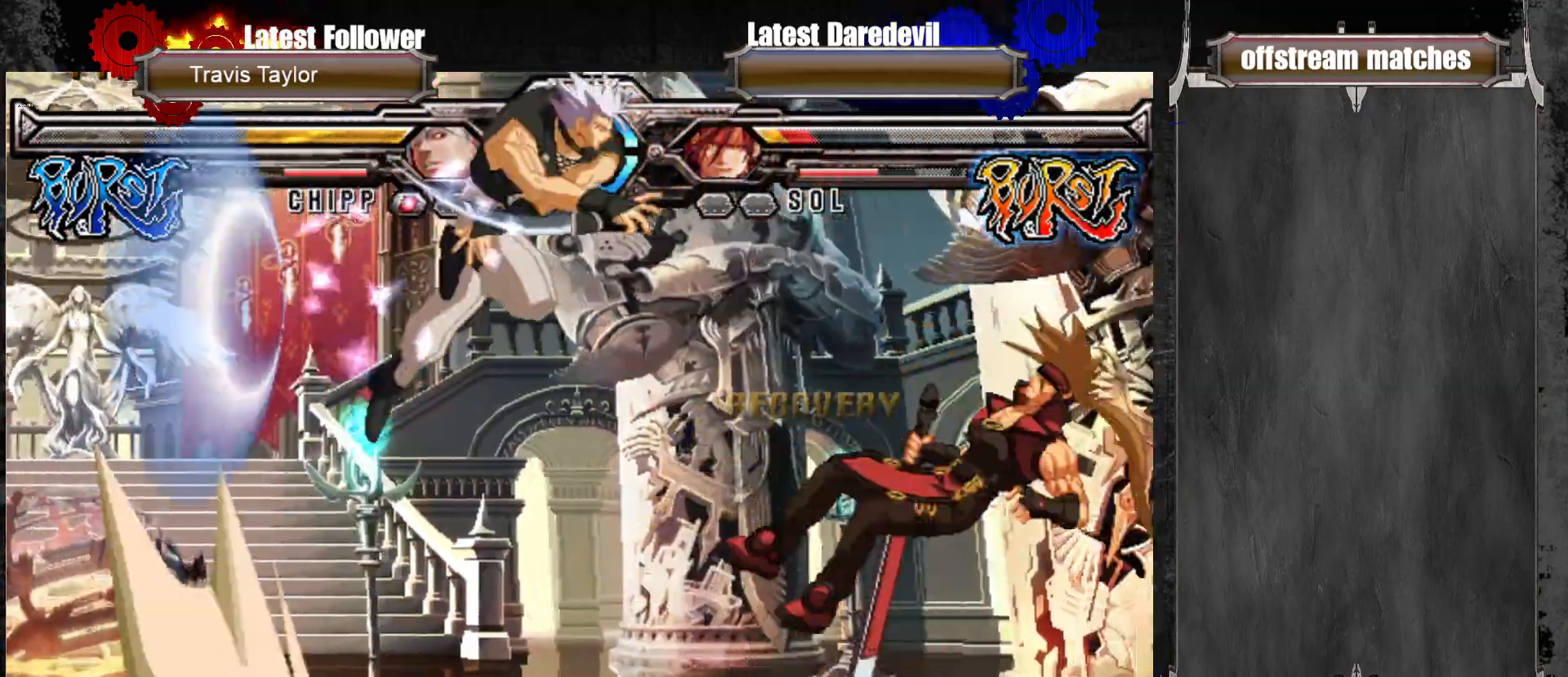
{"dt_ms": 500, "buttons": ["SQUARE", "TRIANGLE"], "left_stick": "right"}
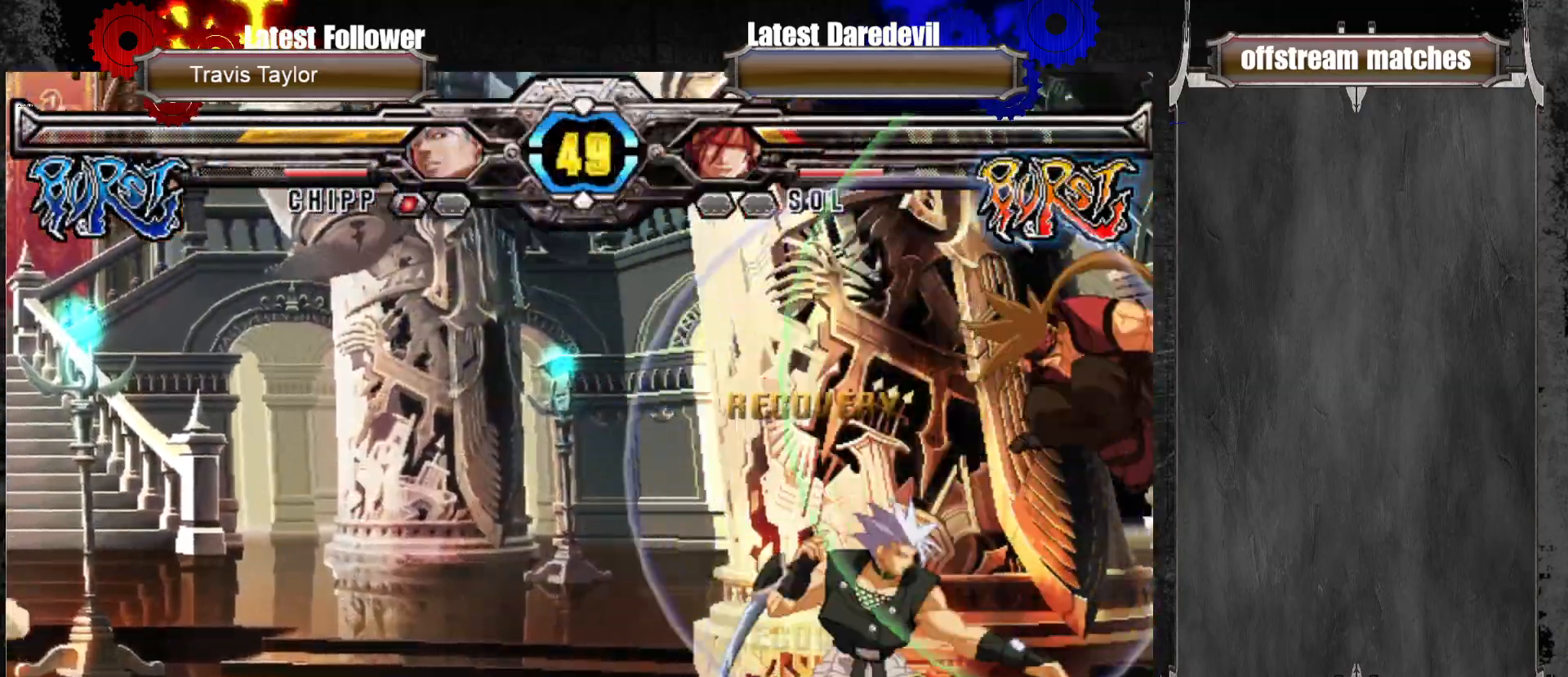
{"dt_ms": 500, "buttons": ["SQUARE", "TRIANGLE"], "left_stick": "down-right", "events": [[33, "SQUARE", "up"], [33, "TRIANGLE", "up"], [267, "left_stick", "down-right"], [383, "SQUARE", "down"], [433, "TRIANGLE", "down"]]}
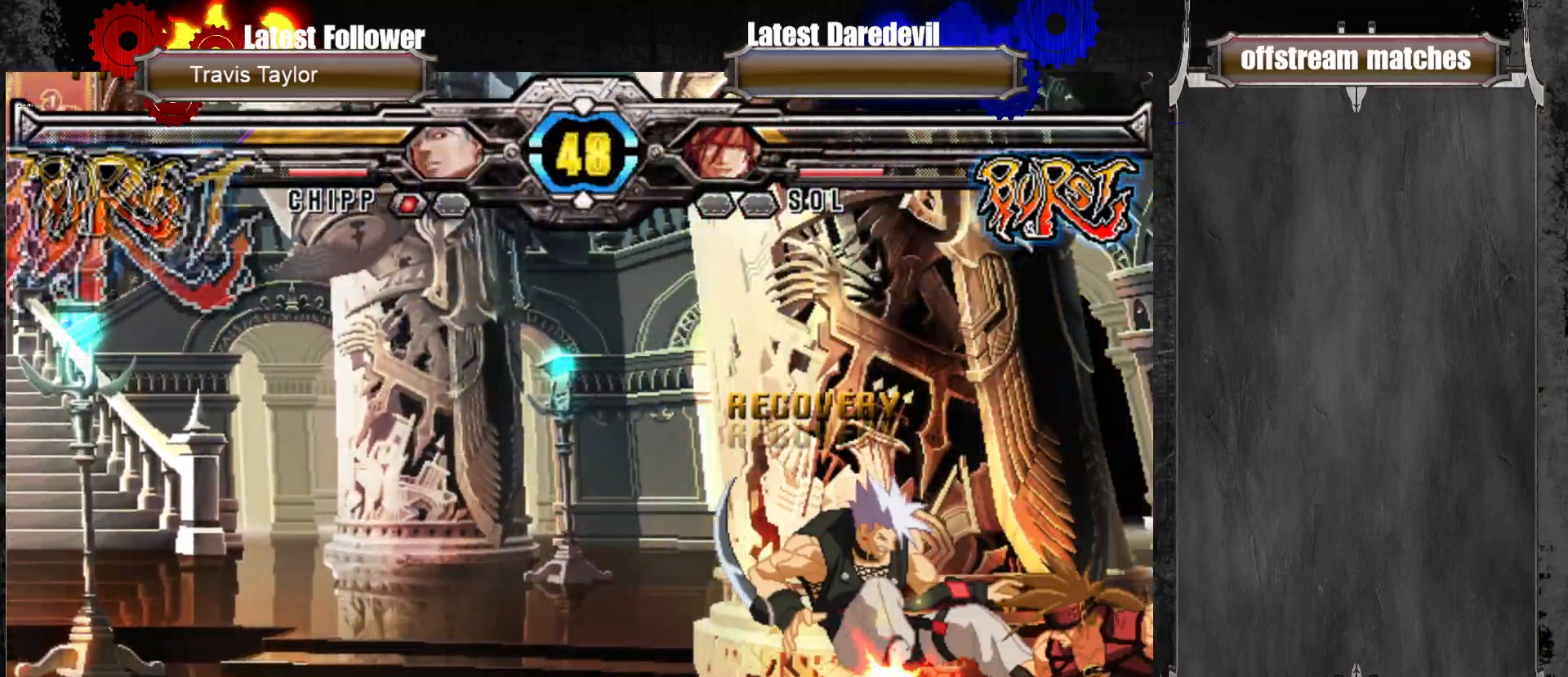
{"dt_ms": 1000, "buttons": [], "left_stick": "center"}
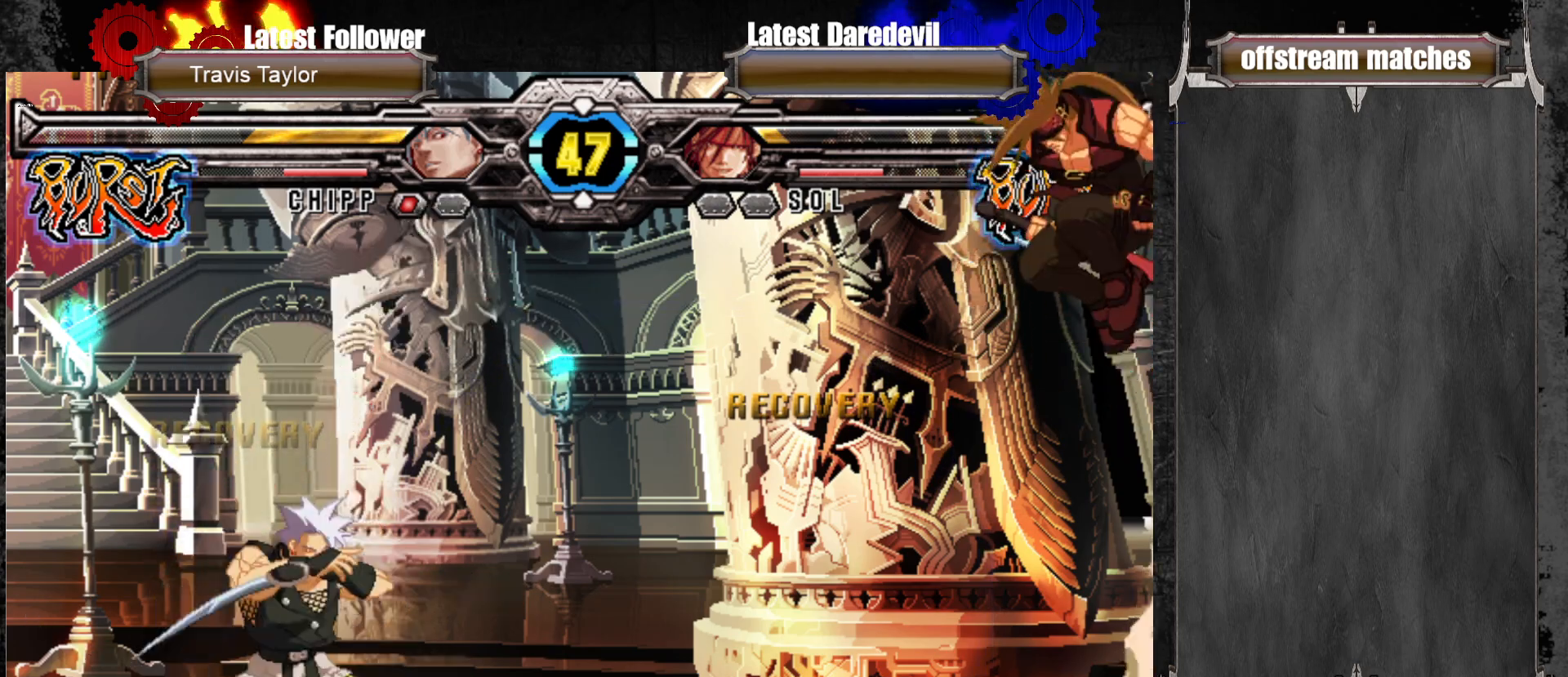
{"dt_ms": 500, "buttons": [], "left_stick": "right", "events": [[100, "left_stick", "right"], [117, "CIRCLE", "down"], [267, "CIRCLE", "up"]]}
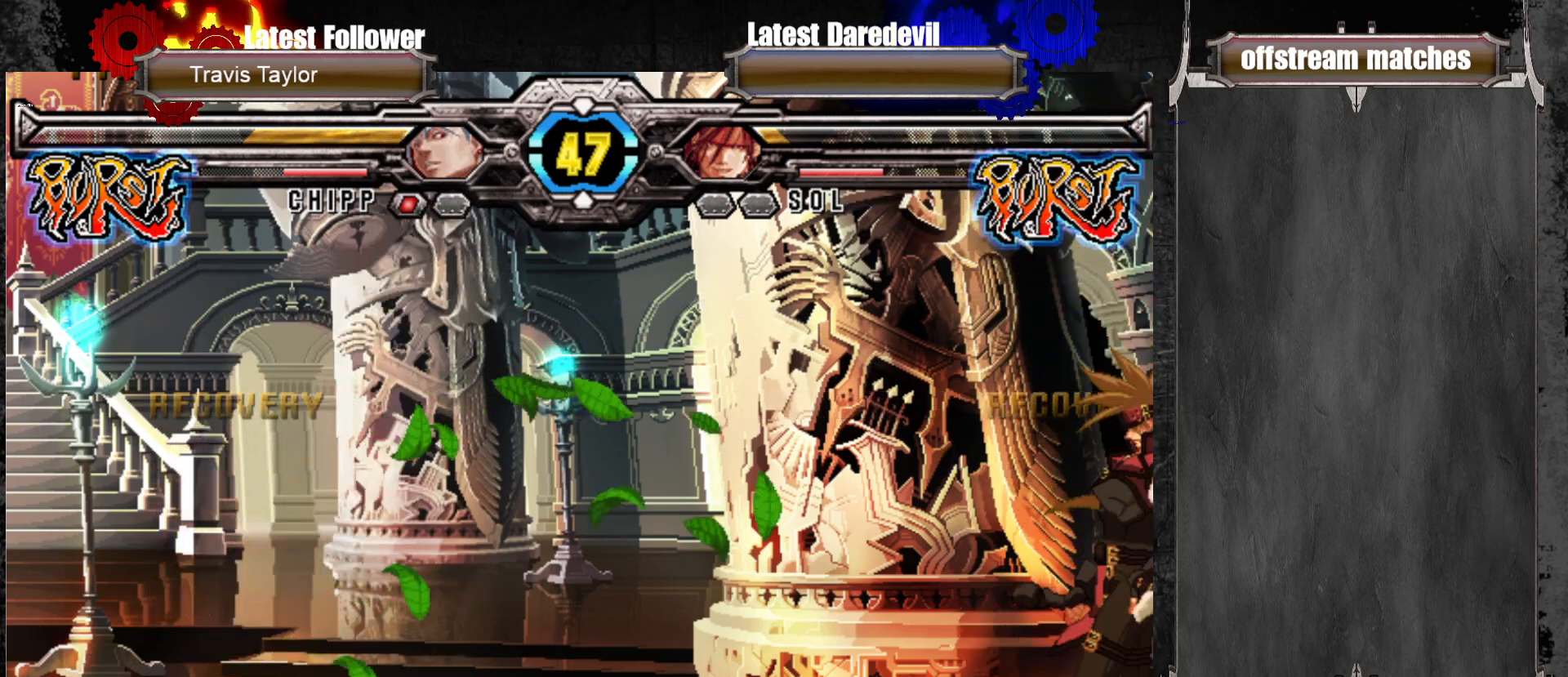
{"dt_ms": 500, "buttons": [], "left_stick": "right", "events": [[267, "SQUARE", "down"], [267, "TRIANGLE", "down"], [367, "SQUARE", "up"], [417, "TRIANGLE", "up"]]}
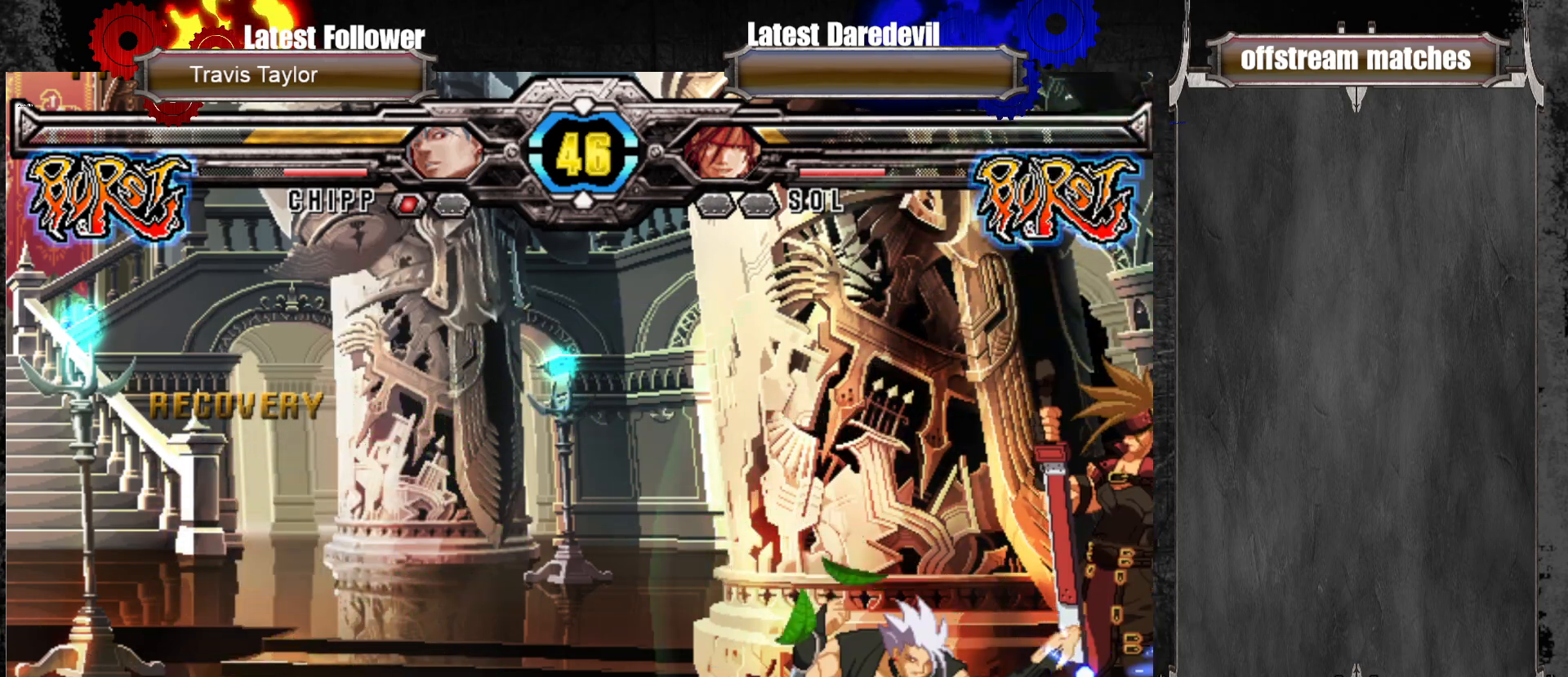
{"dt_ms": 500, "buttons": ["SQUARE", "TRIANGLE"], "left_stick": "down-right", "events": [[100, "left_stick", "down-right"], [183, "TRIANGLE", "down"], [200, "SQUARE", "down"]]}
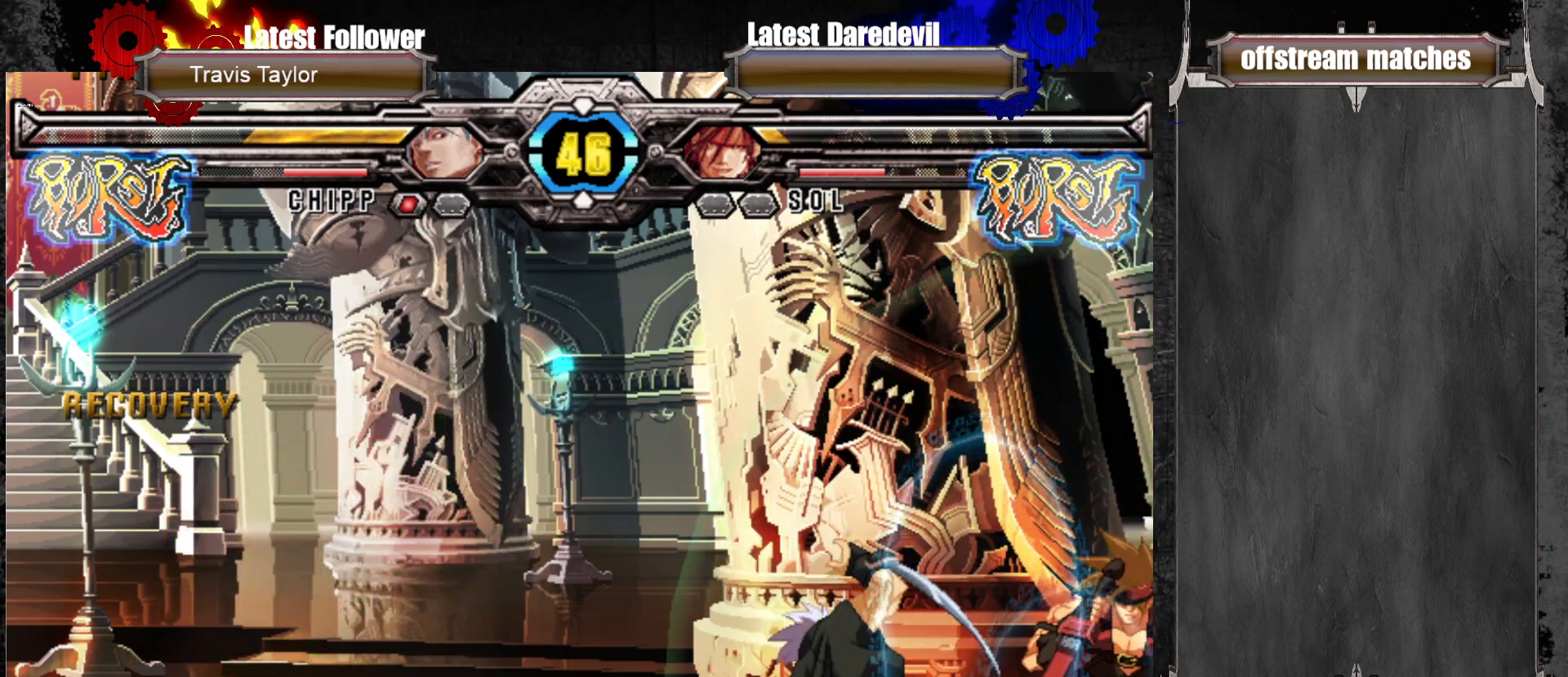
{"dt_ms": 500, "buttons": [], "left_stick": "down-right", "events": [[83, "SQUARE", "up"], [100, "TRIANGLE", "up"], [250, "left_stick", "center"], [383, "left_stick", "down-right"]]}
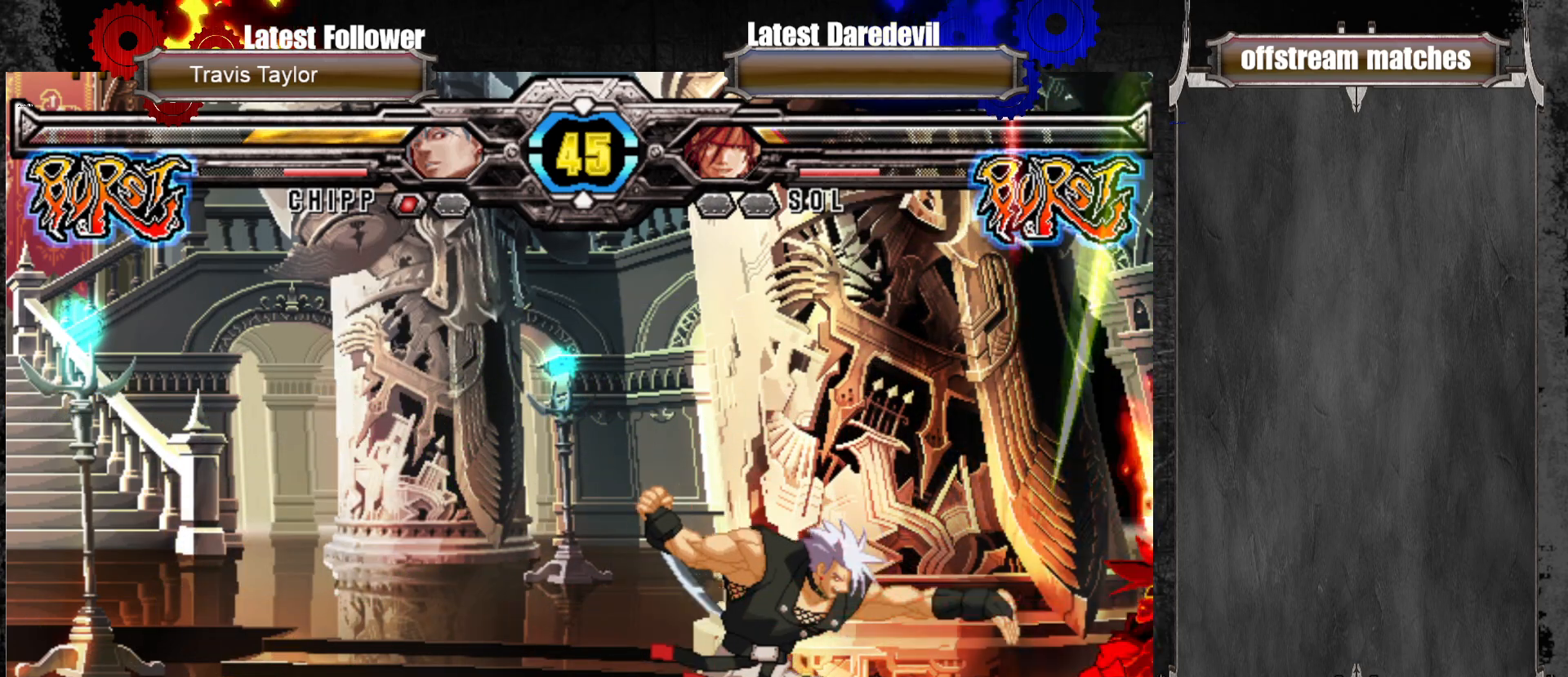
{"dt_ms": 500, "buttons": [], "left_stick": "up-right", "events": [[17, "left_stick", "center"], [400, "left_stick", "right"], [433, "SQUARE", "down"], [450, "left_stick", "up-right"], [483, "SQUARE", "up"]]}
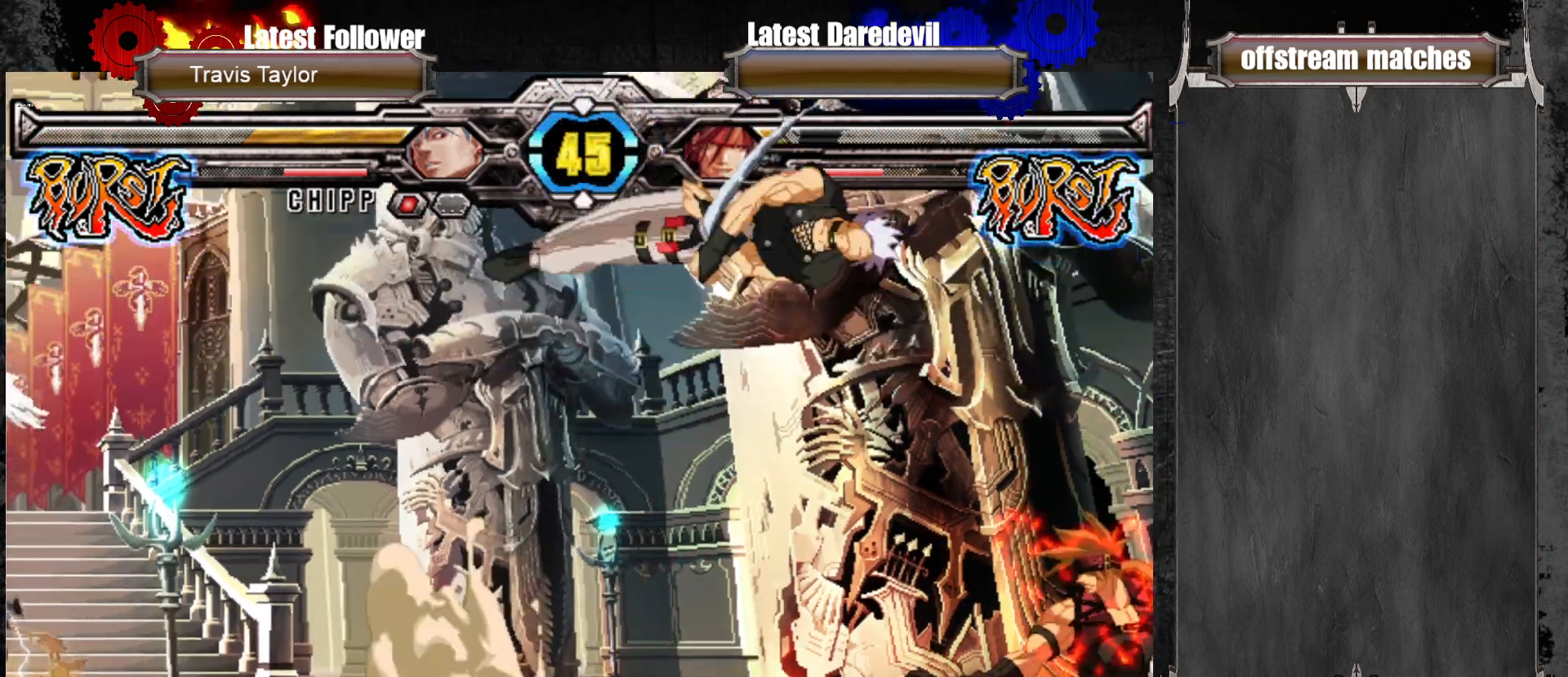
{"dt_ms": 500, "buttons": [], "left_stick": "center", "events": [[167, "SQUARE", "down"], [167, "left_stick", "center"], [267, "SQUARE", "up"], [367, "SQUARE", "down"], [450, "SQUARE", "up"]]}
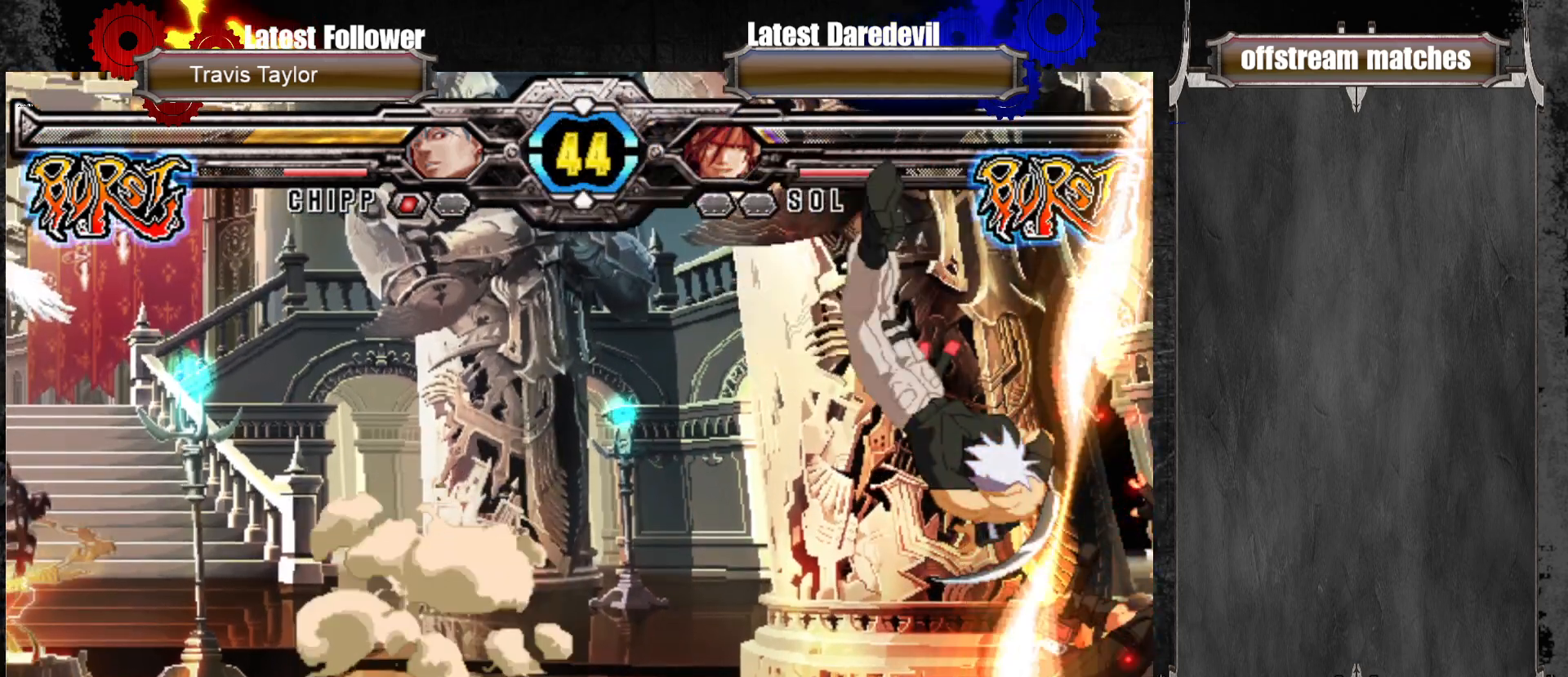
{"dt_ms": 500, "buttons": [], "left_stick": "center", "events": [[400, "left_stick", "left"], [450, "left_stick", "center"]]}
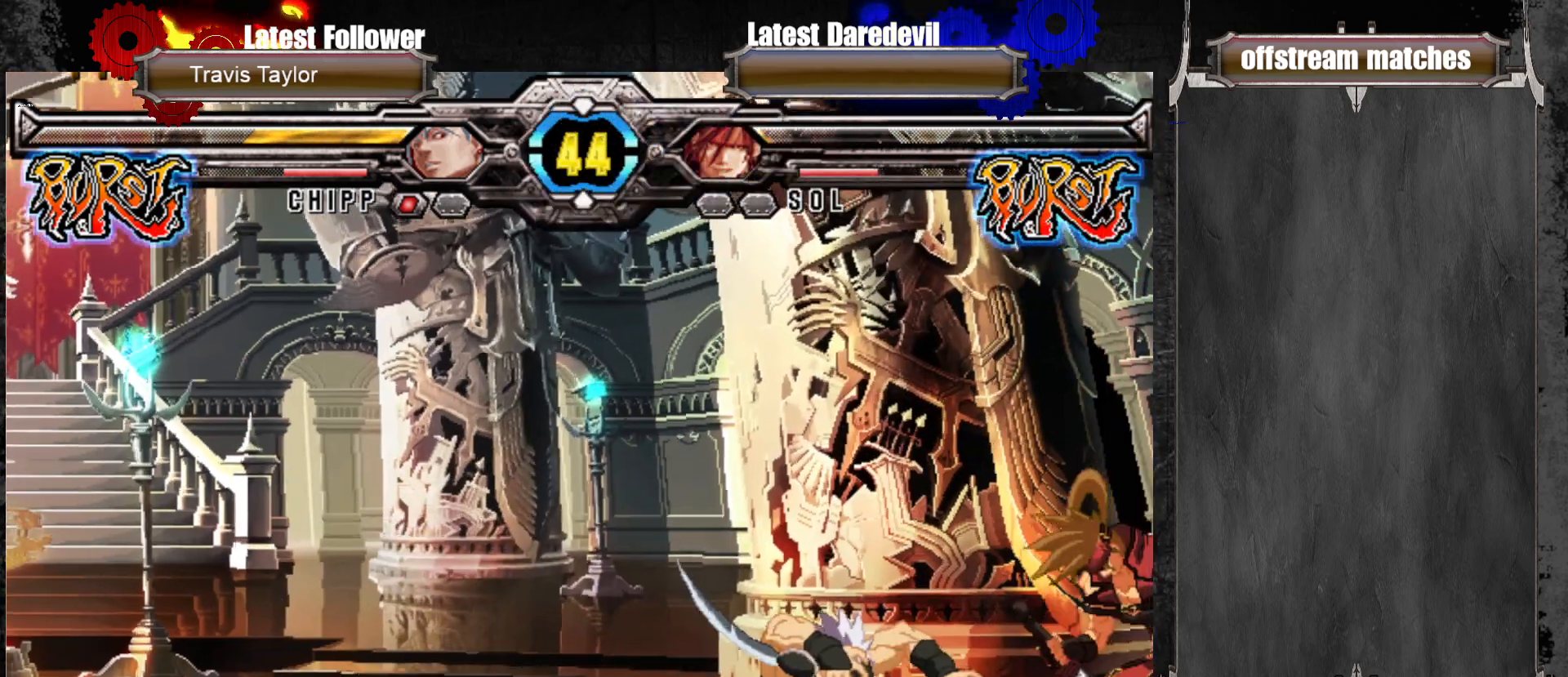
{"dt_ms": 500, "buttons": ["SQUARE", "TRIANGLE"], "left_stick": "down-right", "events": [[17, "SQUARE", "down"], [17, "TRIANGLE", "down"], [17, "left_stick", "down-right"]]}
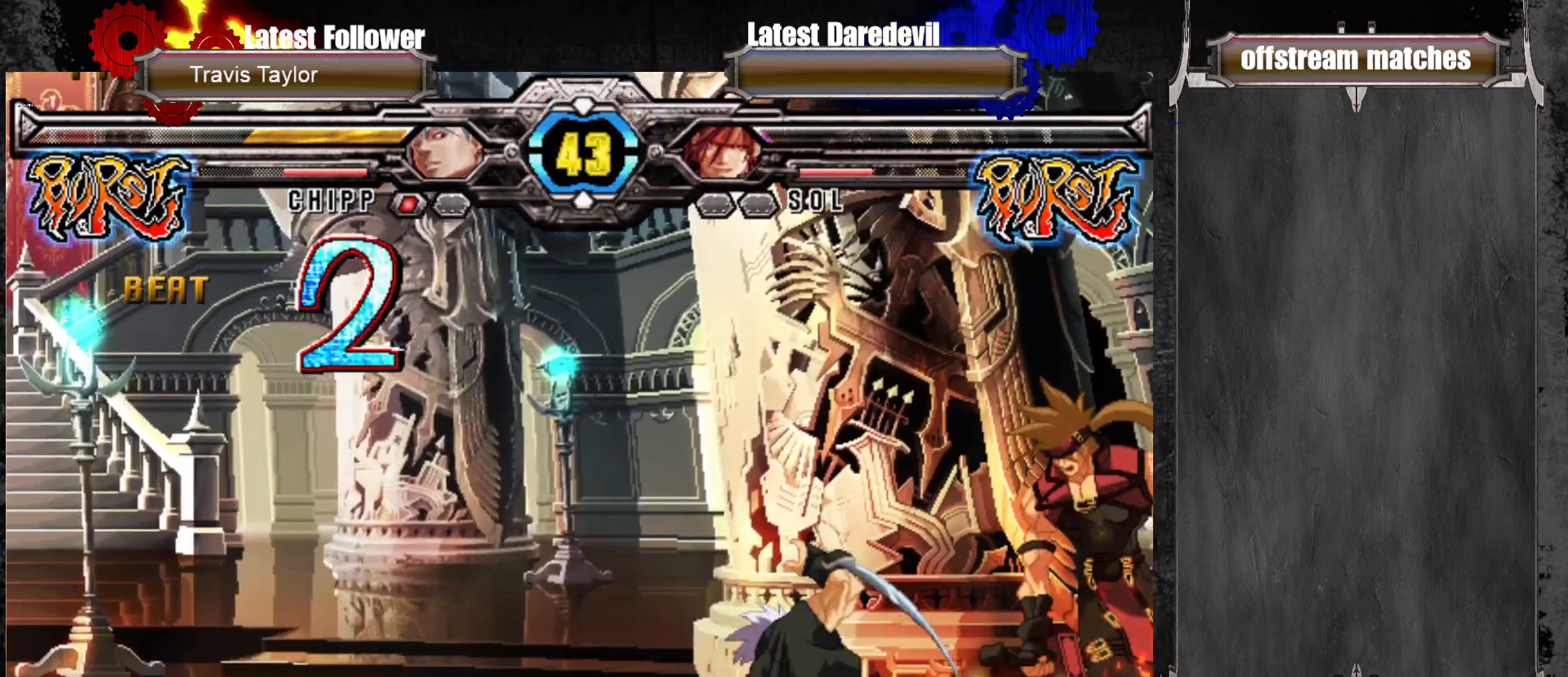
{"dt_ms": 500, "buttons": [], "left_stick": "center", "events": [[133, "SQUARE", "up"], [150, "TRIANGLE", "up"], [283, "left_stick", "center"]]}
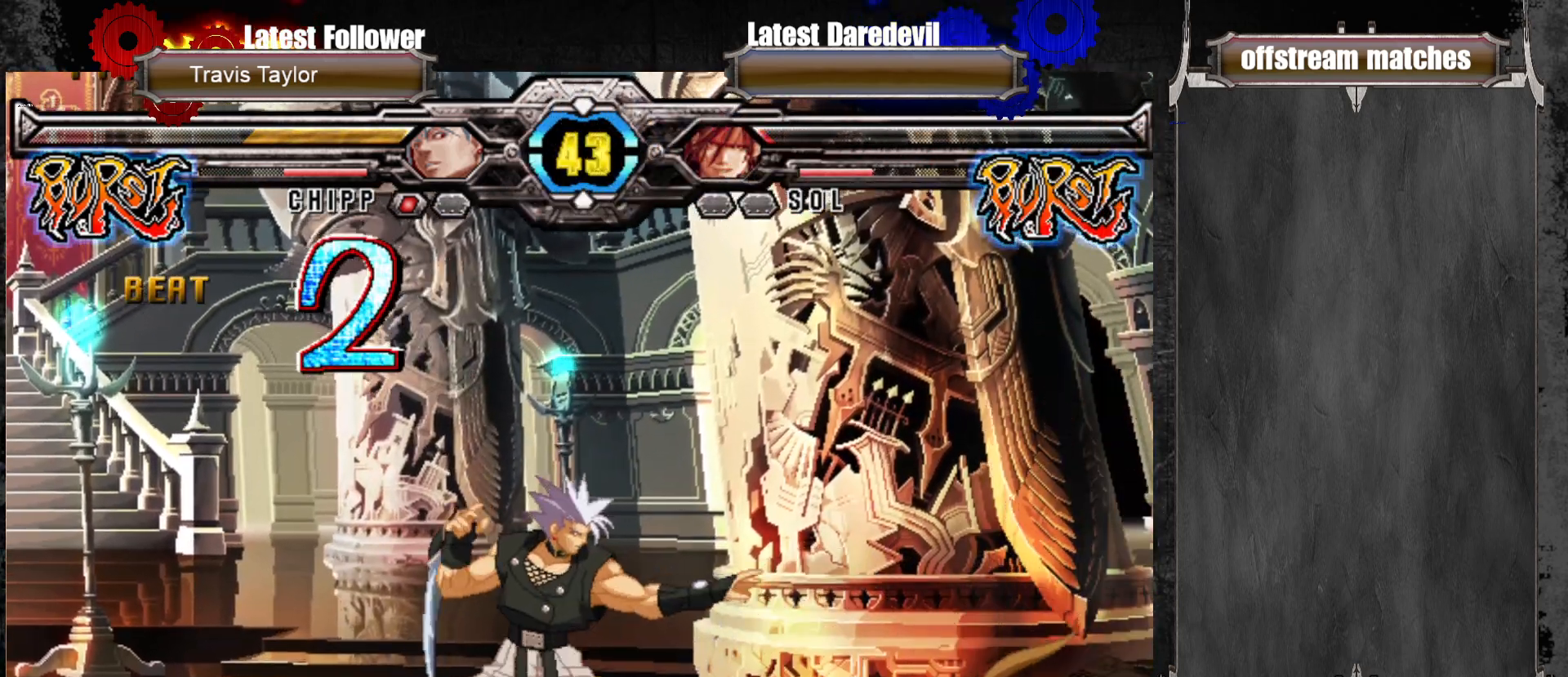
{"dt_ms": 500, "buttons": [], "left_stick": "center", "events": [[117, "SQUARE", "down"], [117, "TRIANGLE", "down"], [250, "SQUARE", "up"], [250, "TRIANGLE", "up"]]}
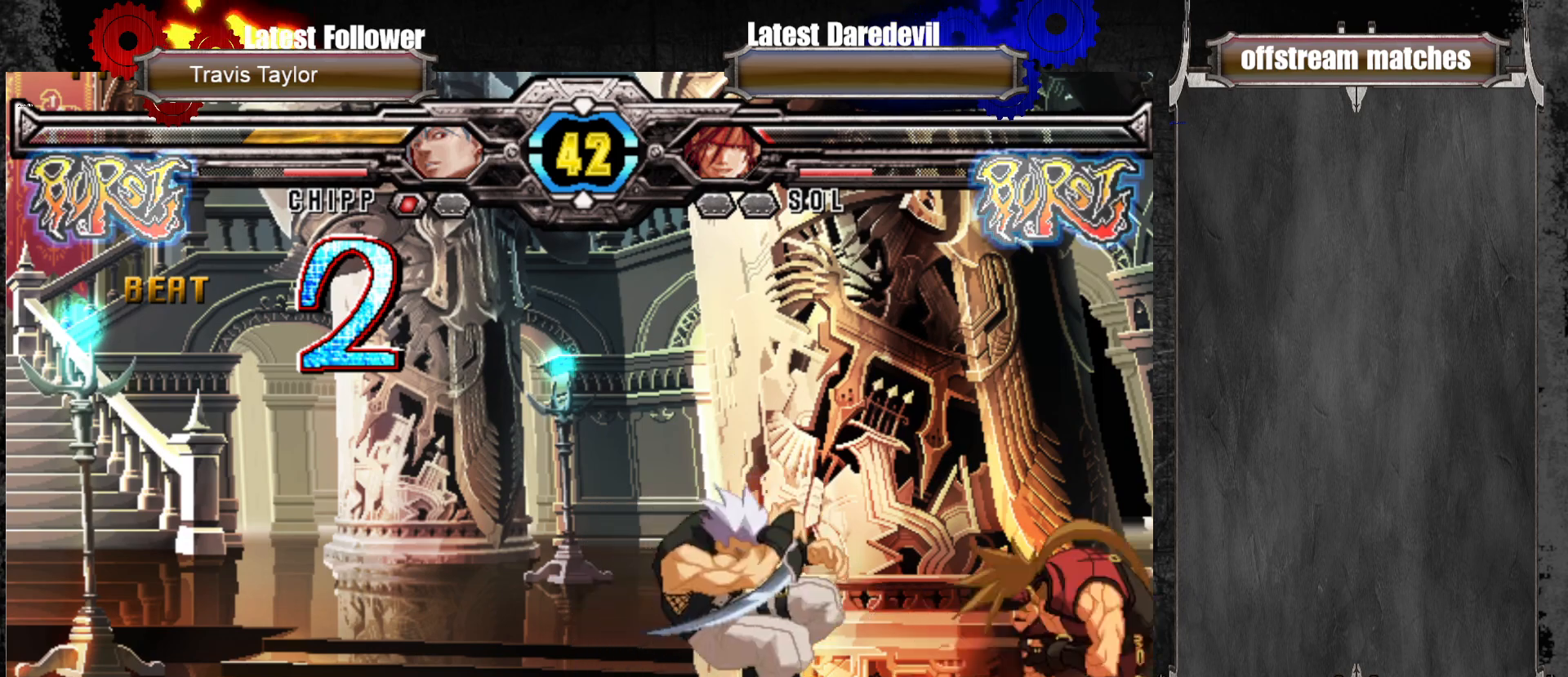
{"dt_ms": 500, "buttons": ["TRIANGLE"], "left_stick": "right"}
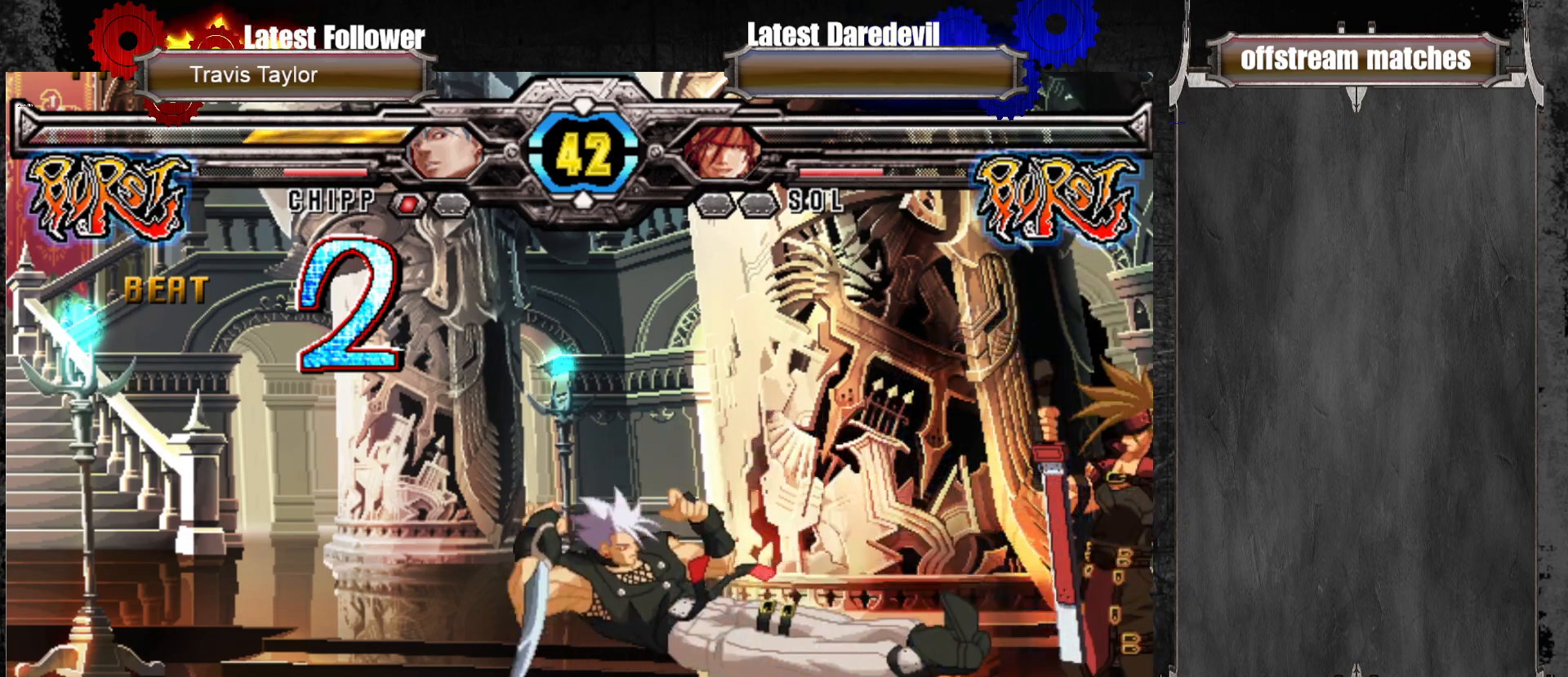
{"dt_ms": 500, "buttons": [], "left_stick": "center", "events": [[17, "TRIANGLE", "up"], [100, "left_stick", "center"], [167, "left_stick", "up-left"], [383, "left_stick", "center"]]}
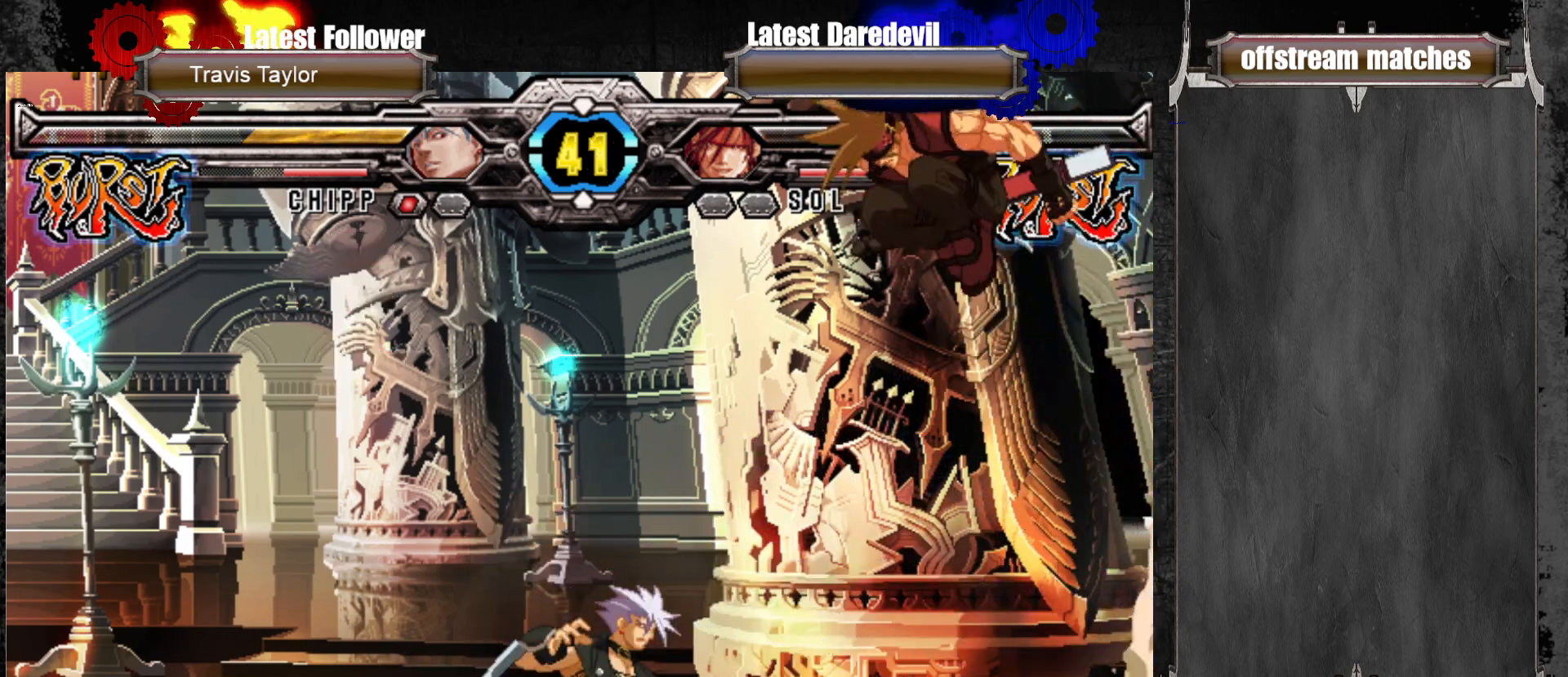
{"dt_ms": 500, "buttons": [], "left_stick": "center", "events": [[83, "left_stick", "right"], [150, "TRIANGLE", "down"], [283, "TRIANGLE", "up"], [283, "left_stick", "center"]]}
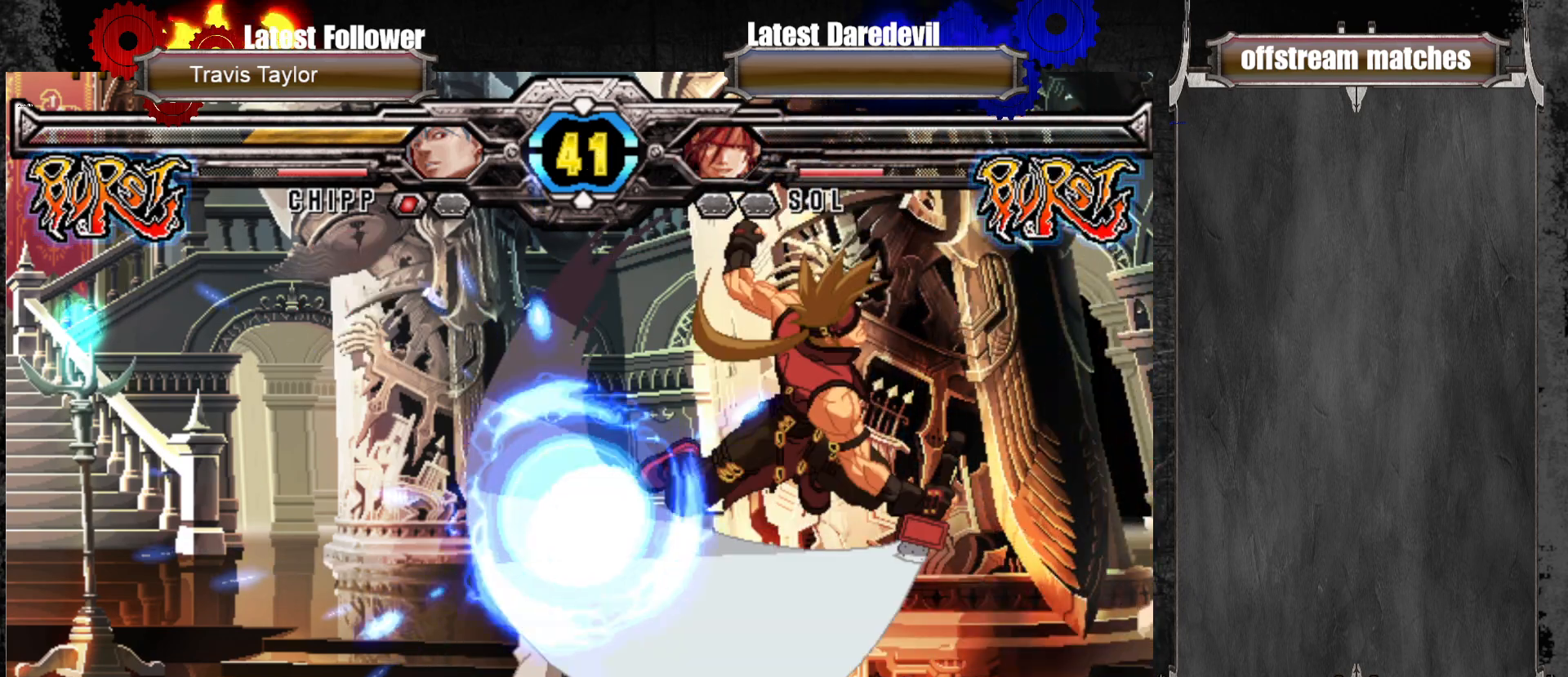
{"dt_ms": 500, "buttons": [], "left_stick": "center"}